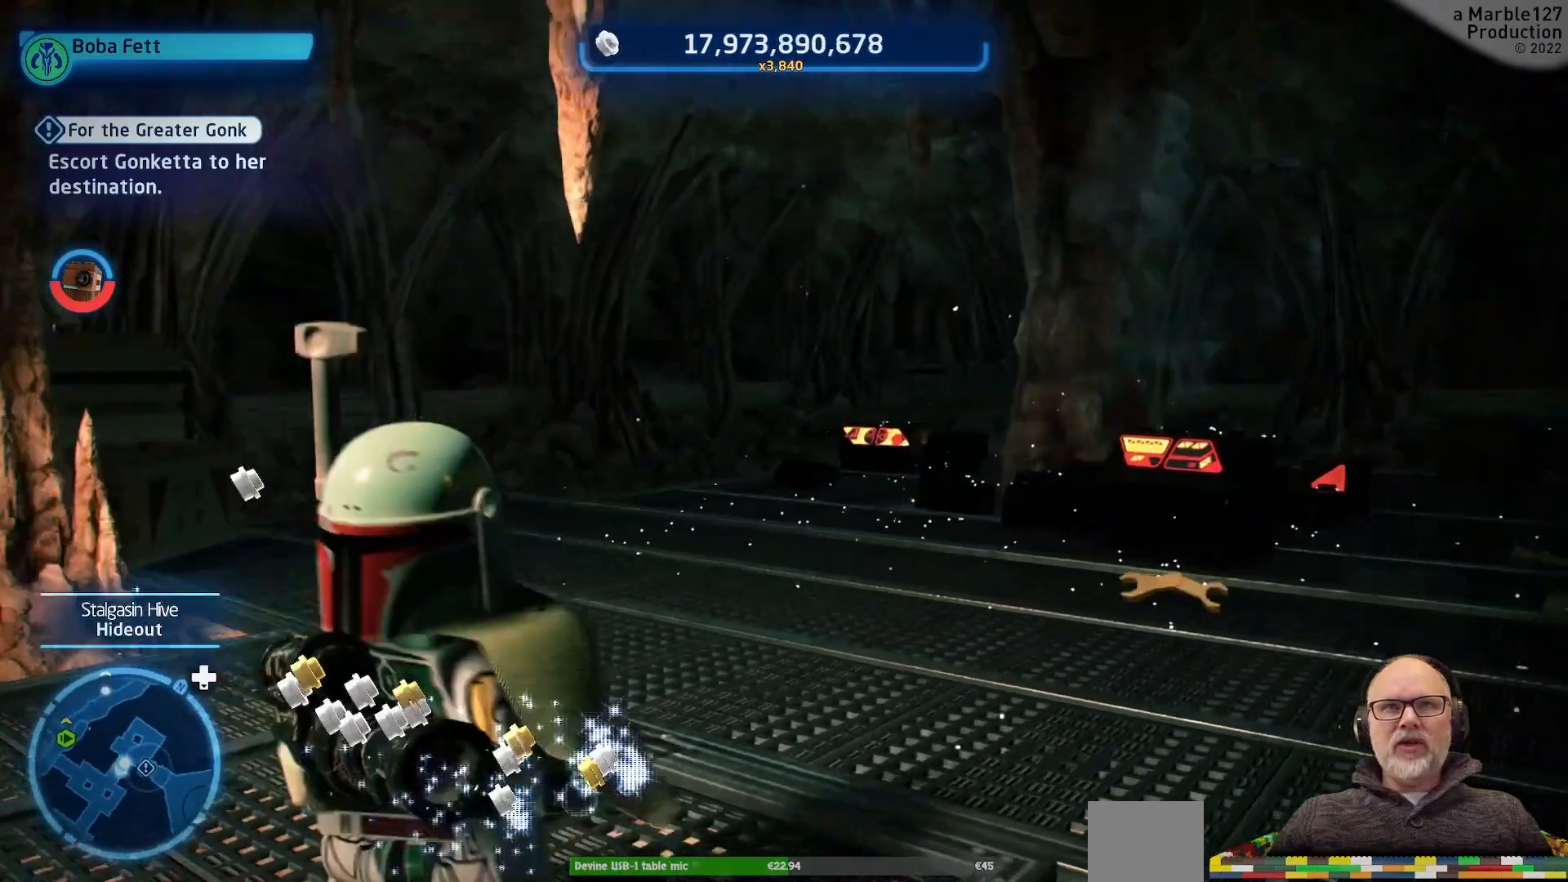
Gameplay with a controller (Xbox layout); each line is a JSON object with the inputs held at the frame after it. "events" lists button and stick changes between this image and that frame as [ms after this image, input, new state], when the widget could be followed in between. Not read: DPAD_RIGHT L2 L3 R1 R2 R3.
{"buttons": [], "left_stick": "up", "right_stick": "center", "events": [[67, "left_stick", "right"], [167, "left_stick", "up-right"], [200, "right_stick", "down"], [300, "right_stick", "center"], [433, "left_stick", "up"]]}
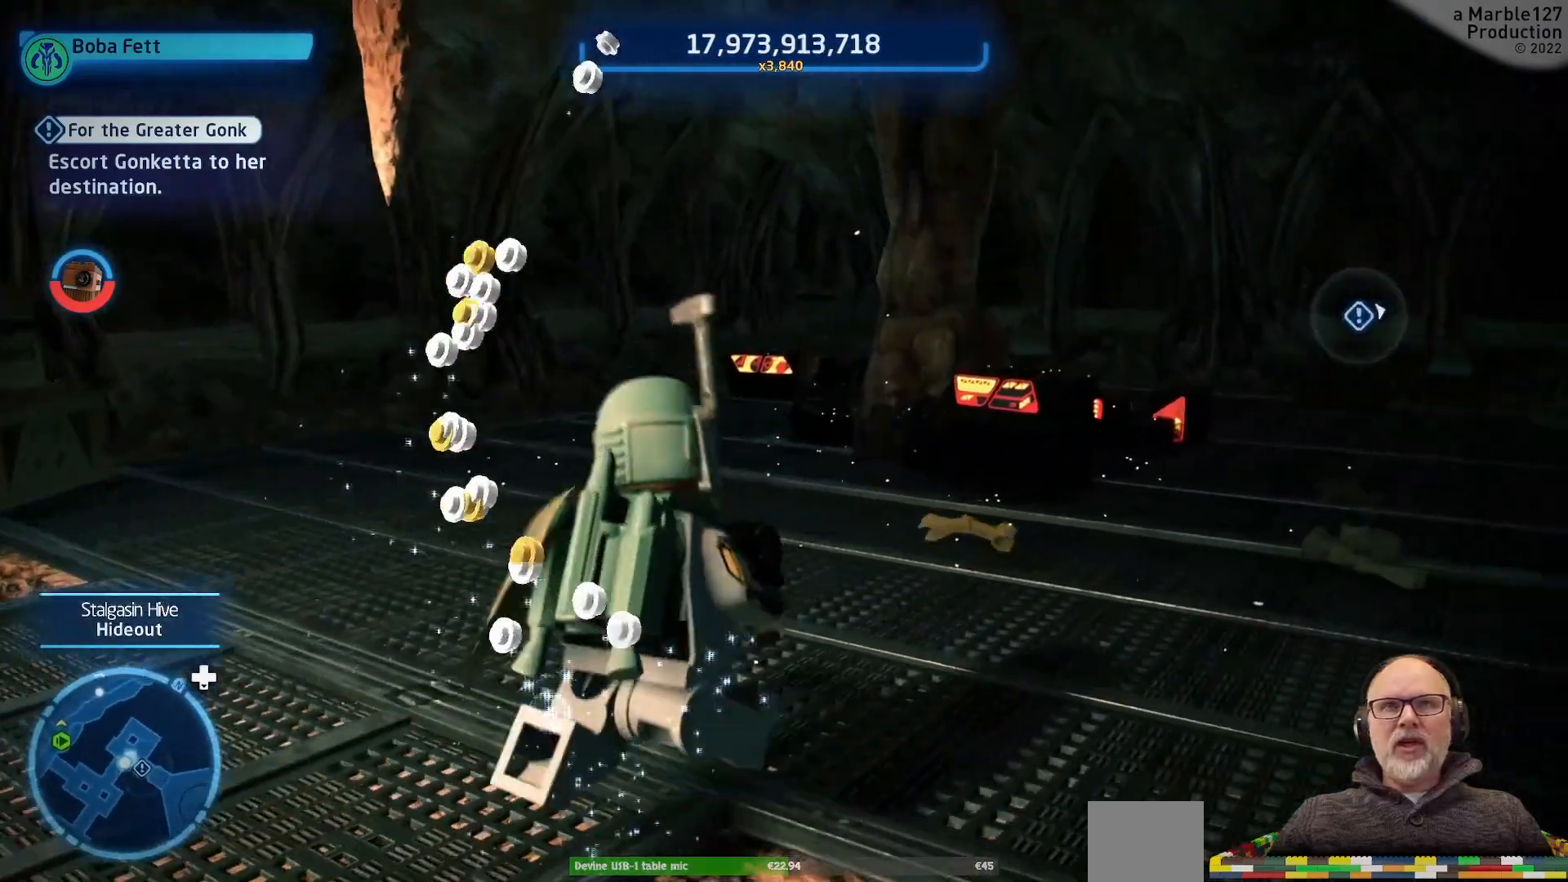
{"buttons": [], "left_stick": "center", "right_stick": "center", "events": [[33, "left_stick", "center"], [233, "left_stick", "up"], [467, "left_stick", "center"]]}
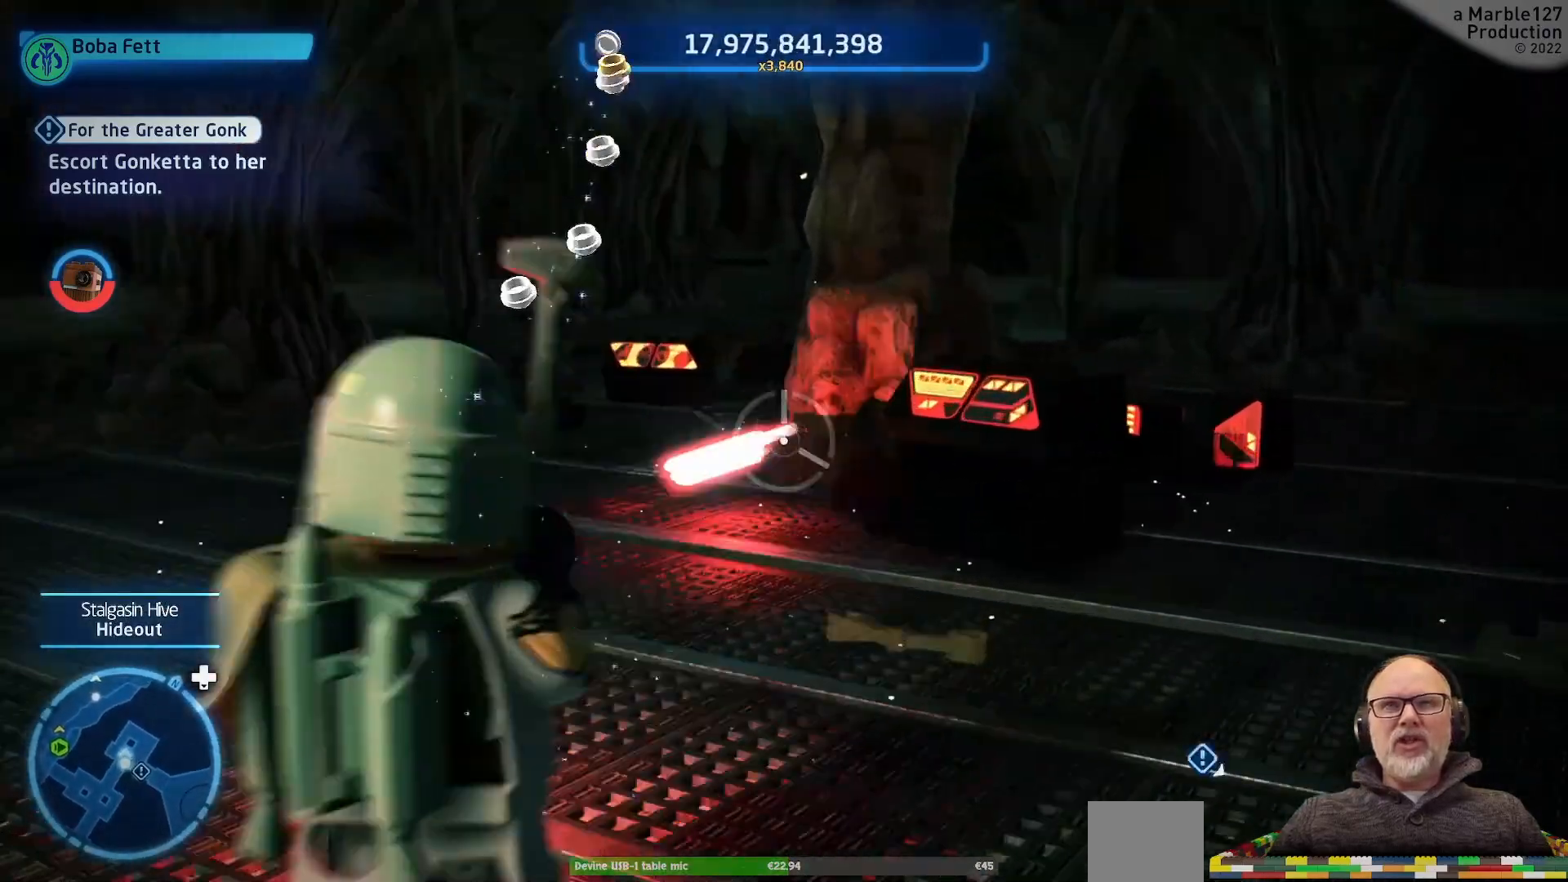
{"buttons": [], "left_stick": "right", "right_stick": "center", "events": [[167, "left_stick", "right"]]}
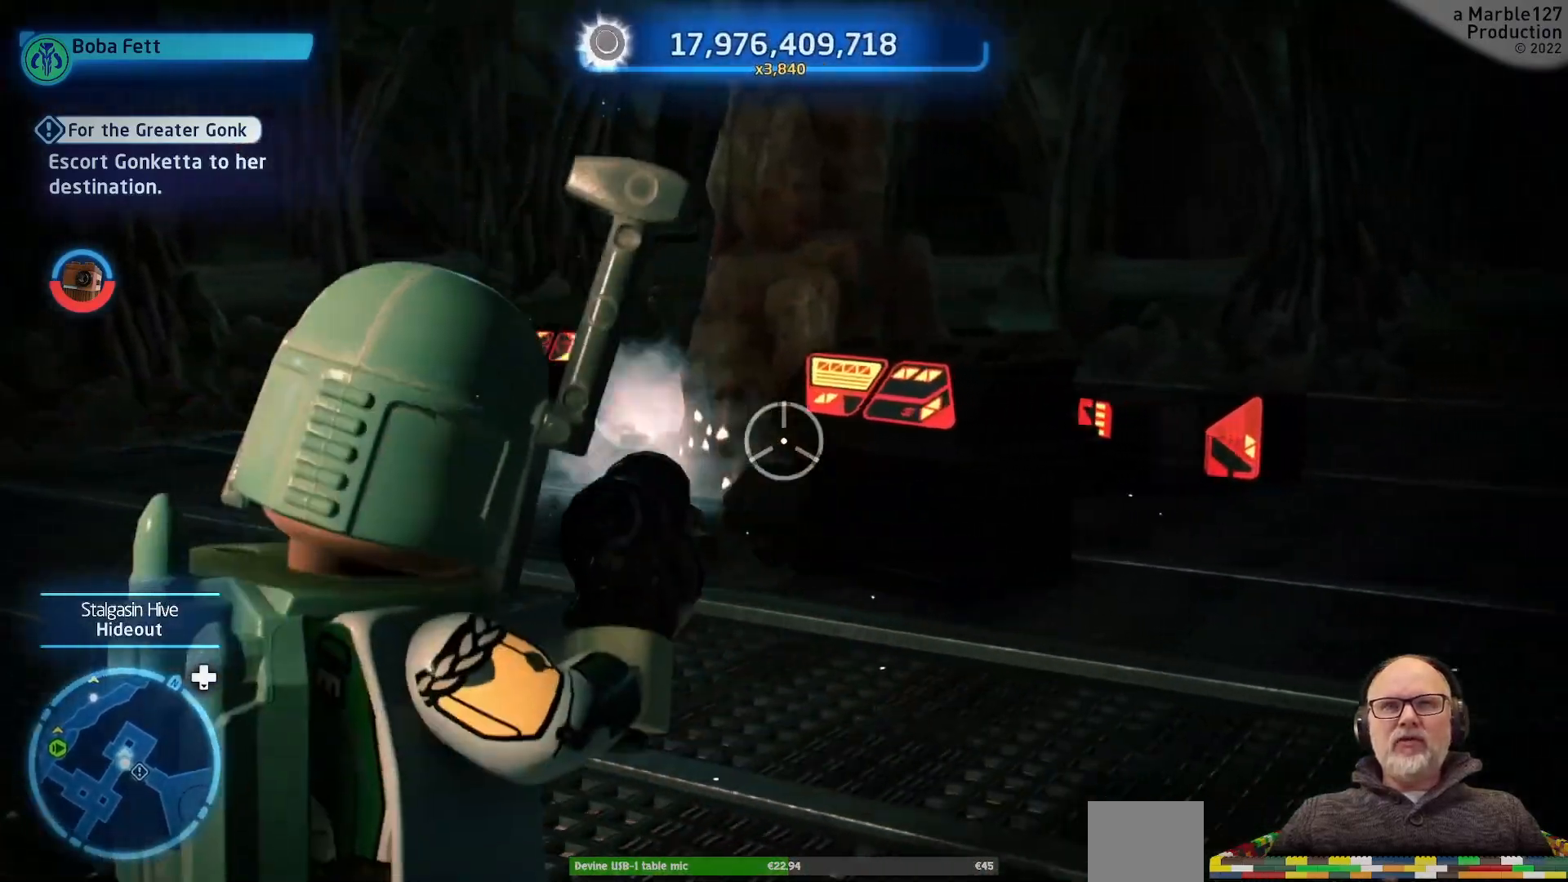
{"buttons": [], "left_stick": "center", "right_stick": "center"}
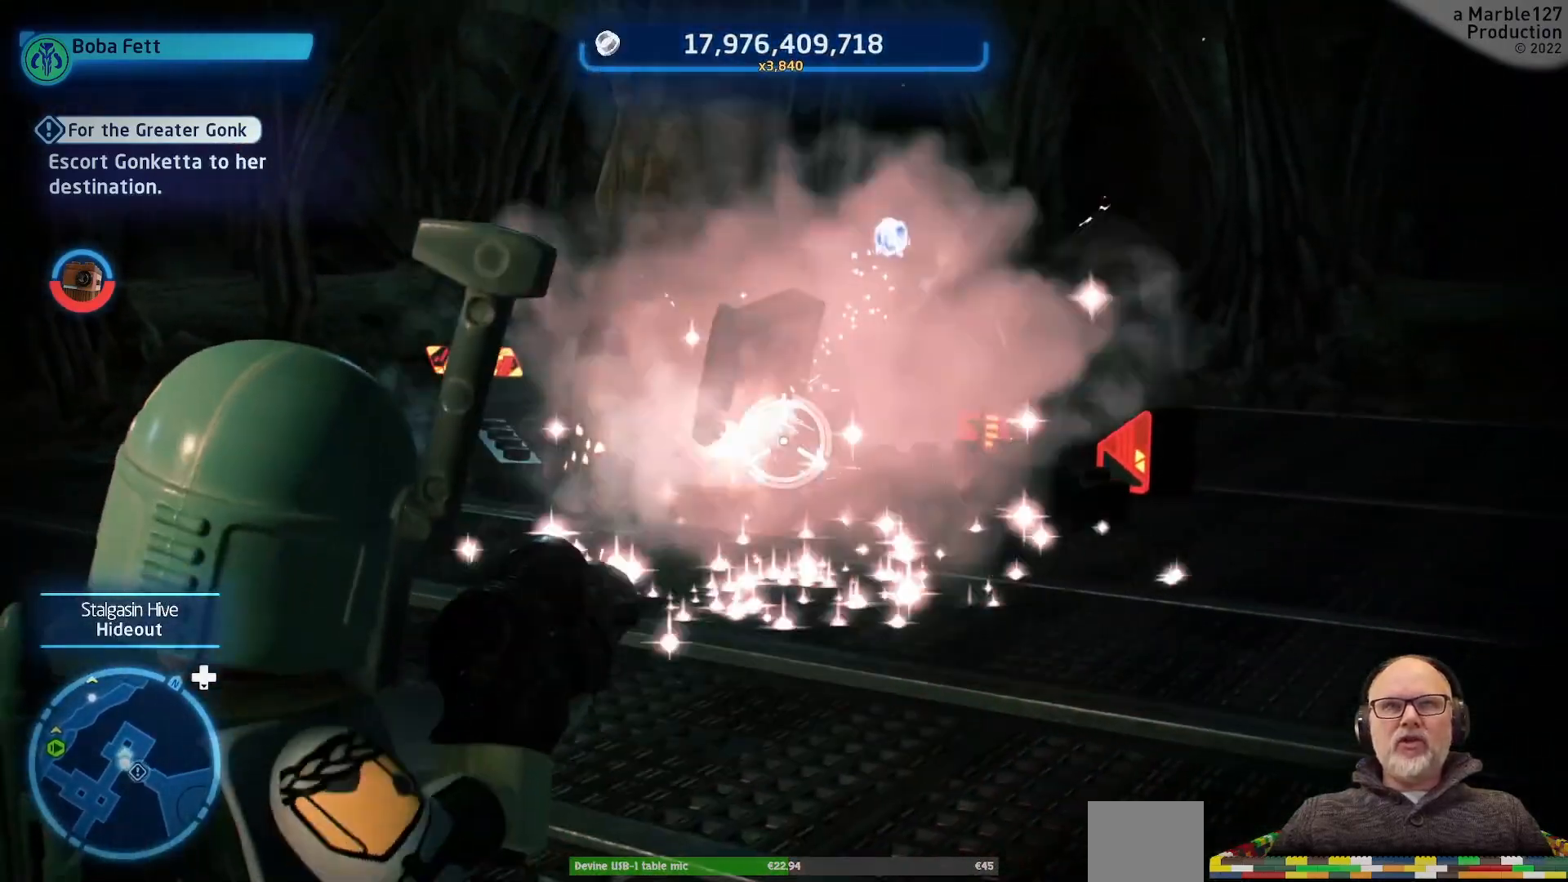
{"buttons": [], "left_stick": "up-left", "right_stick": "center", "events": [[100, "left_stick", "left"], [267, "left_stick", "up-left"]]}
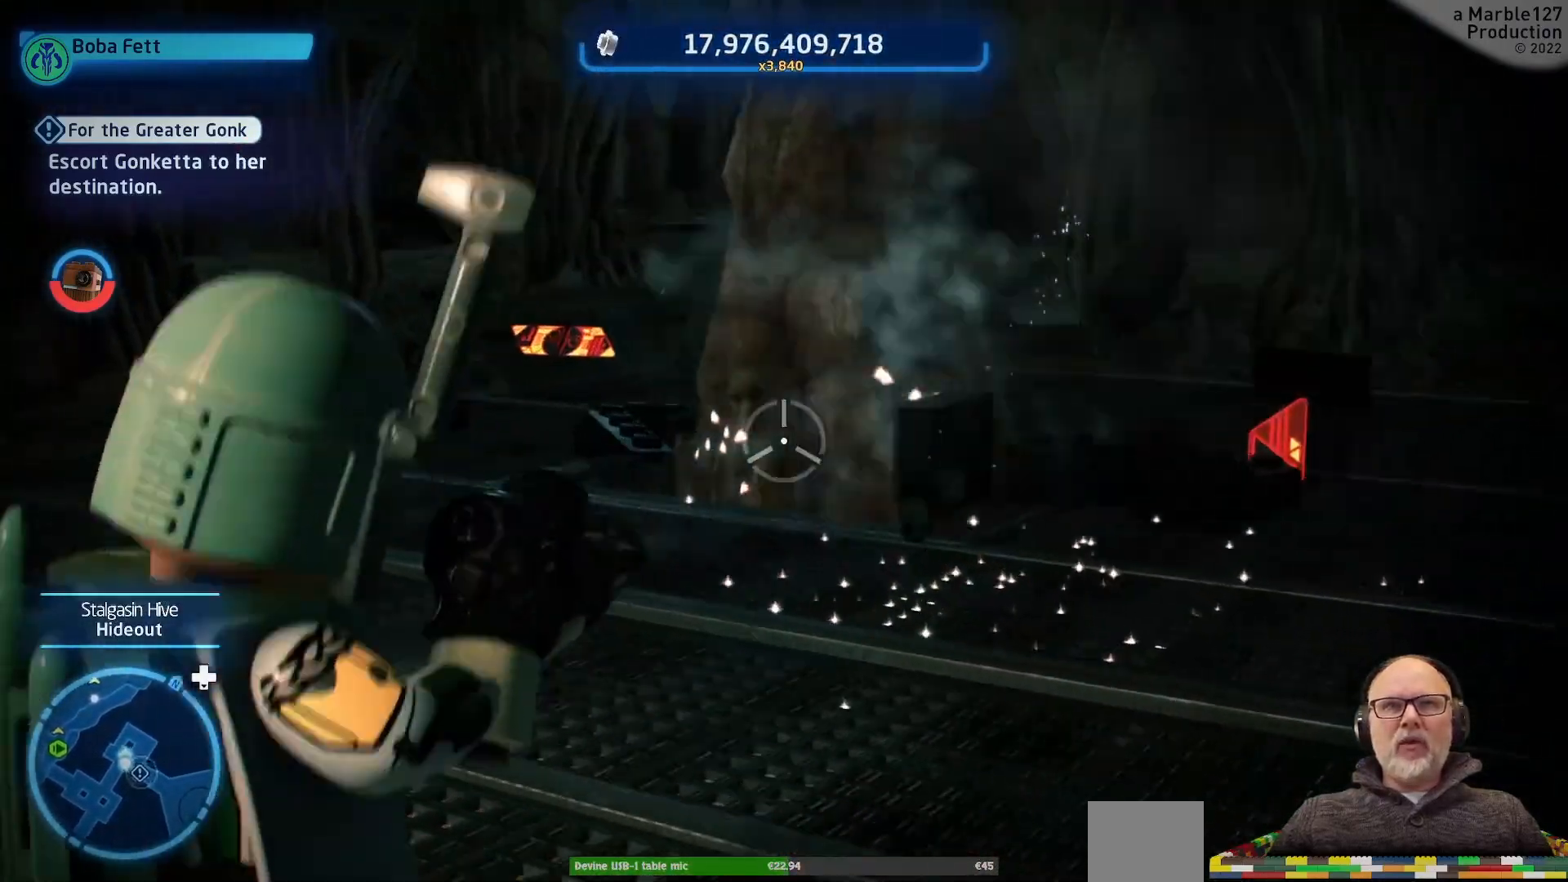
{"buttons": [], "left_stick": "up-left", "right_stick": "center", "events": []}
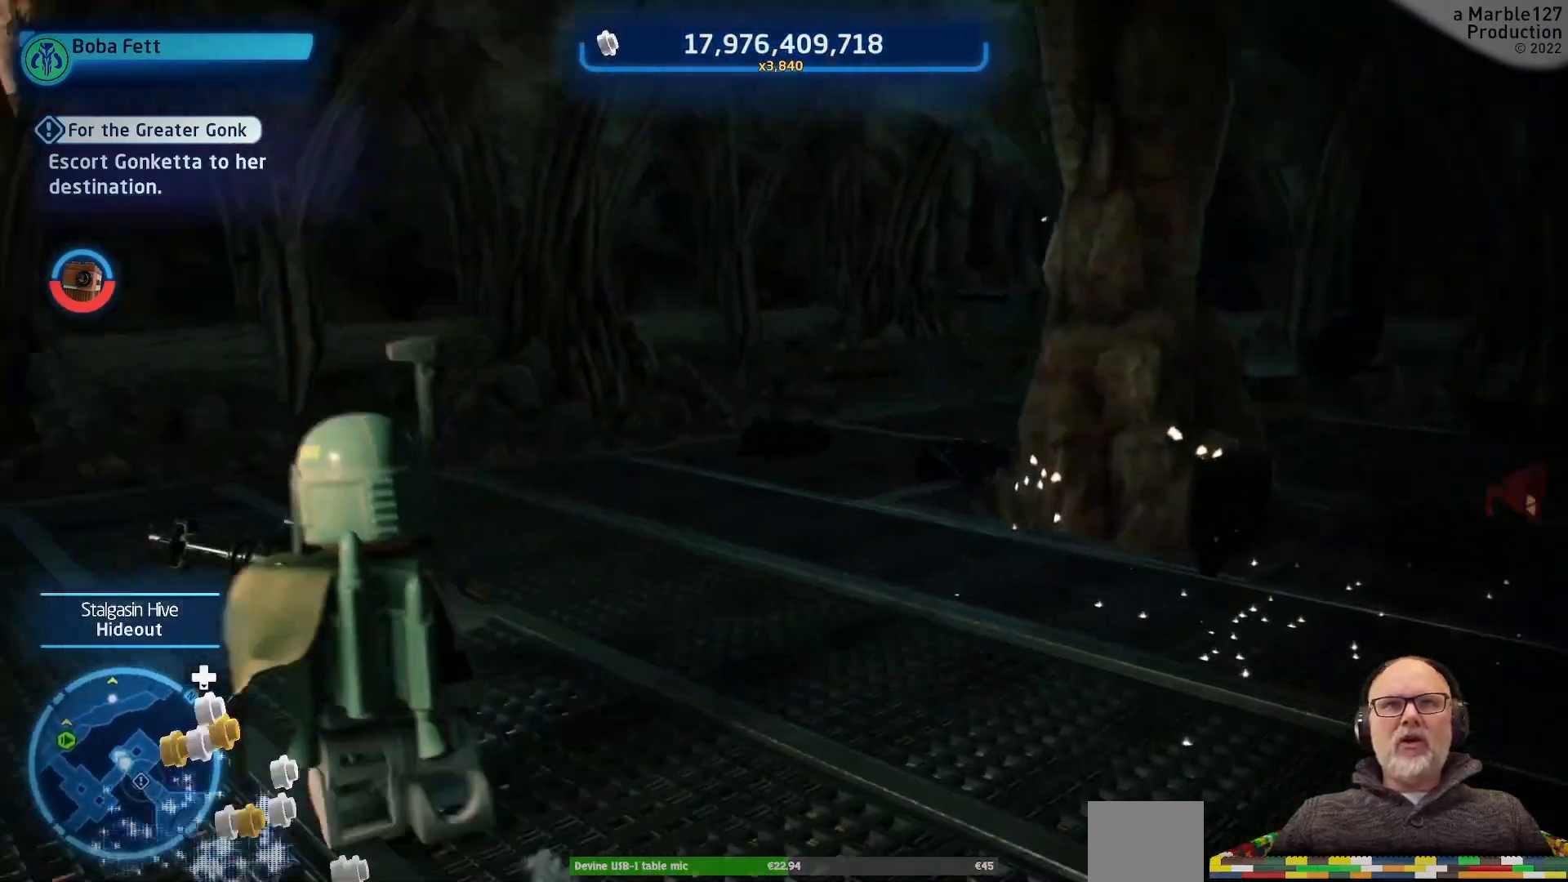
{"buttons": [], "left_stick": "up-right", "right_stick": "center", "events": [[33, "left_stick", "up-right"]]}
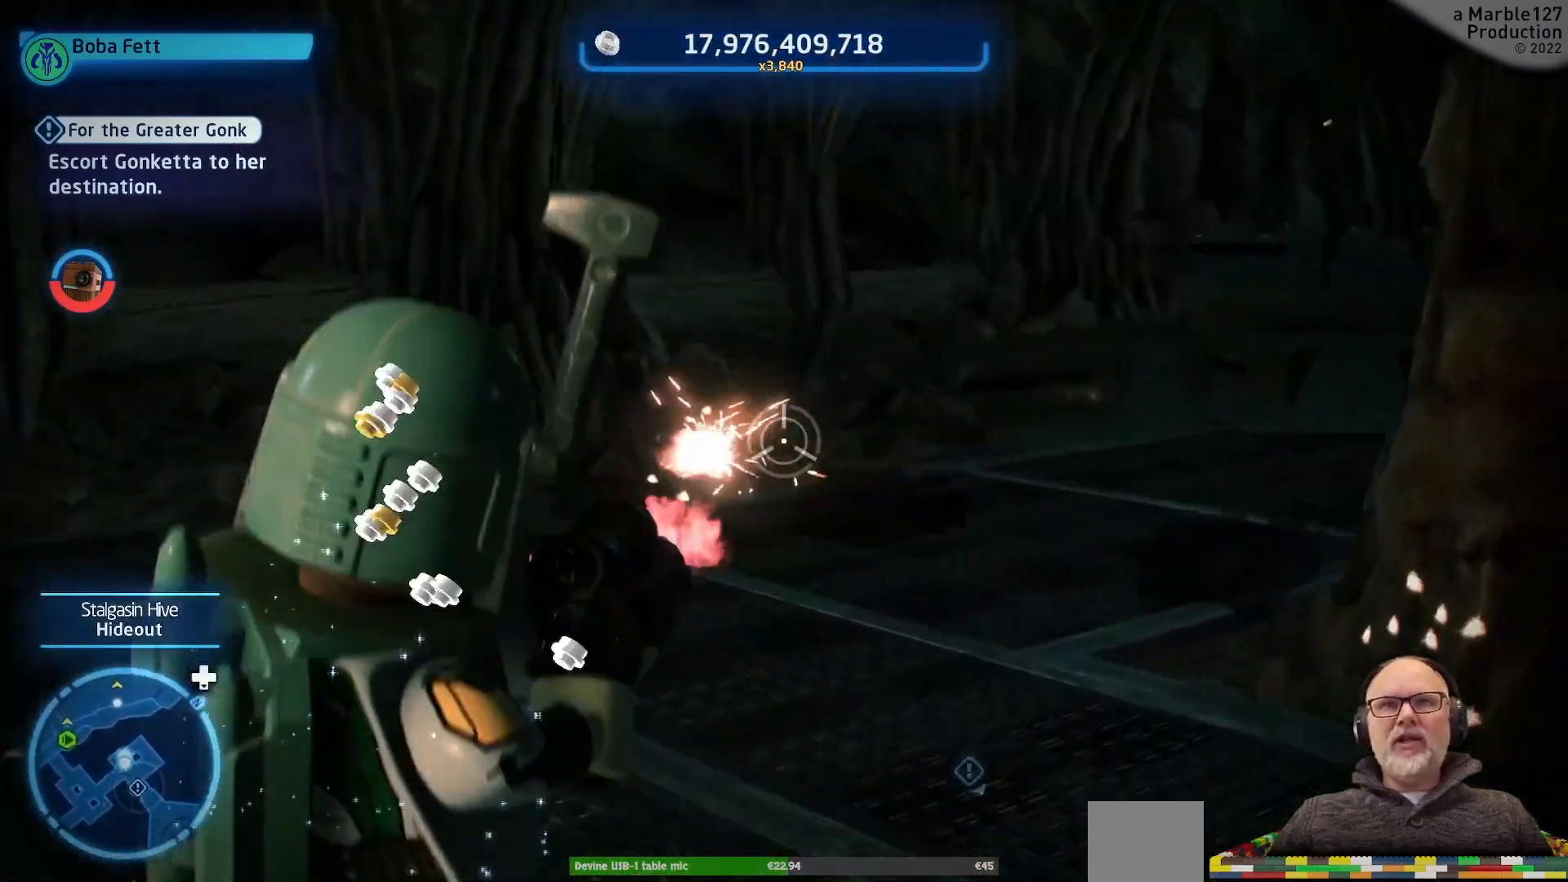
{"buttons": [], "left_stick": "up", "right_stick": "center", "events": [[200, "right_stick", "right"], [300, "left_stick", "up"], [433, "right_stick", "center"]]}
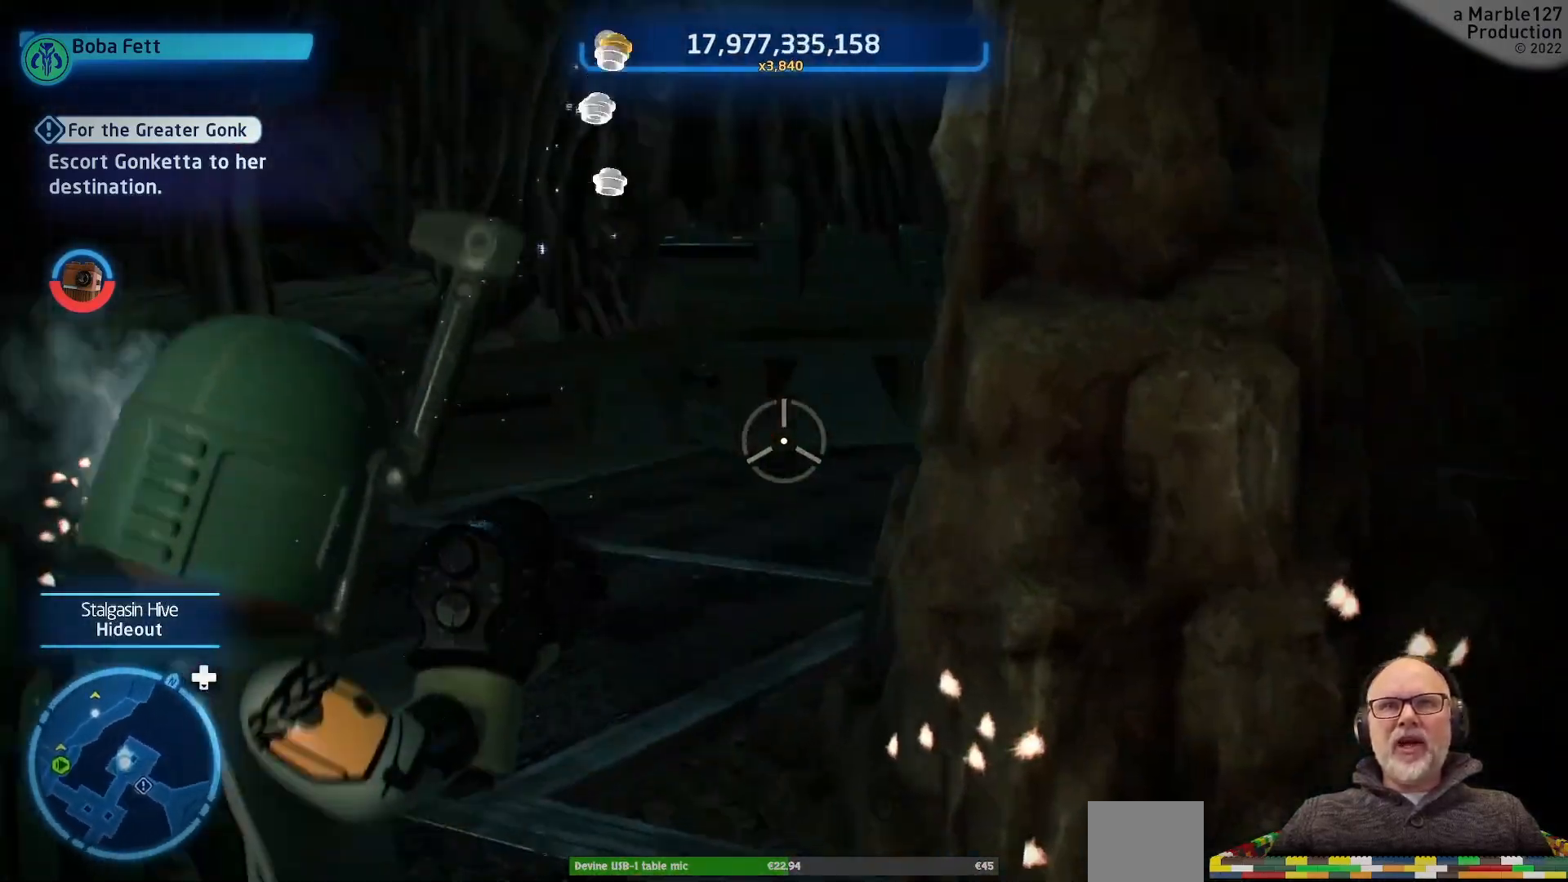
{"buttons": [], "left_stick": "up", "right_stick": "right", "events": [[167, "left_stick", "up-left"], [333, "left_stick", "up"], [333, "right_stick", "right"]]}
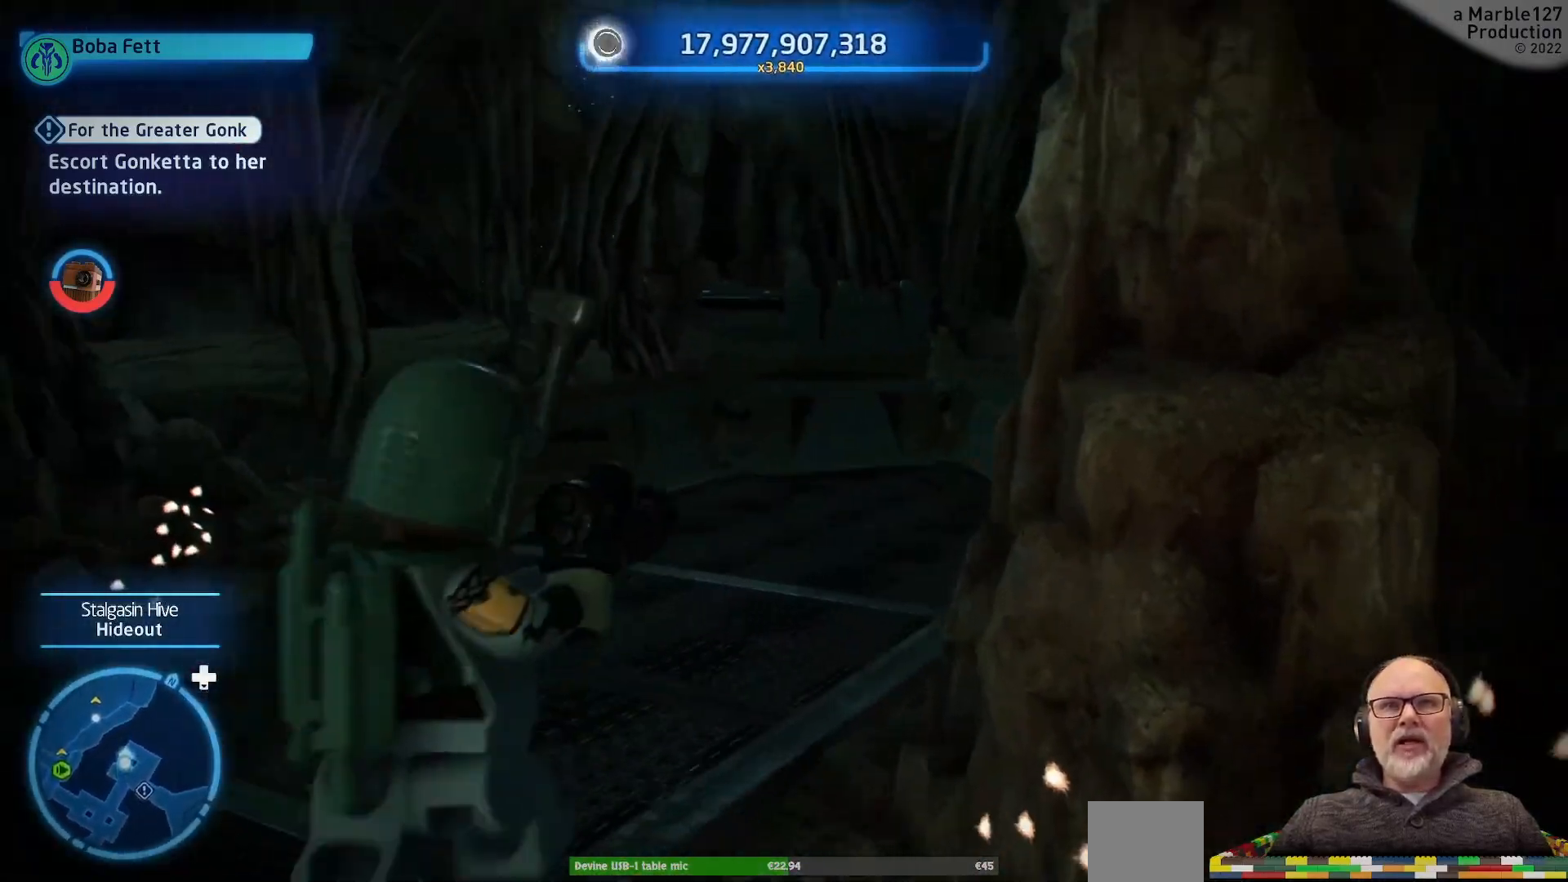
{"buttons": [], "left_stick": "up", "right_stick": "right", "events": [[100, "right_stick", "center"], [400, "right_stick", "right"]]}
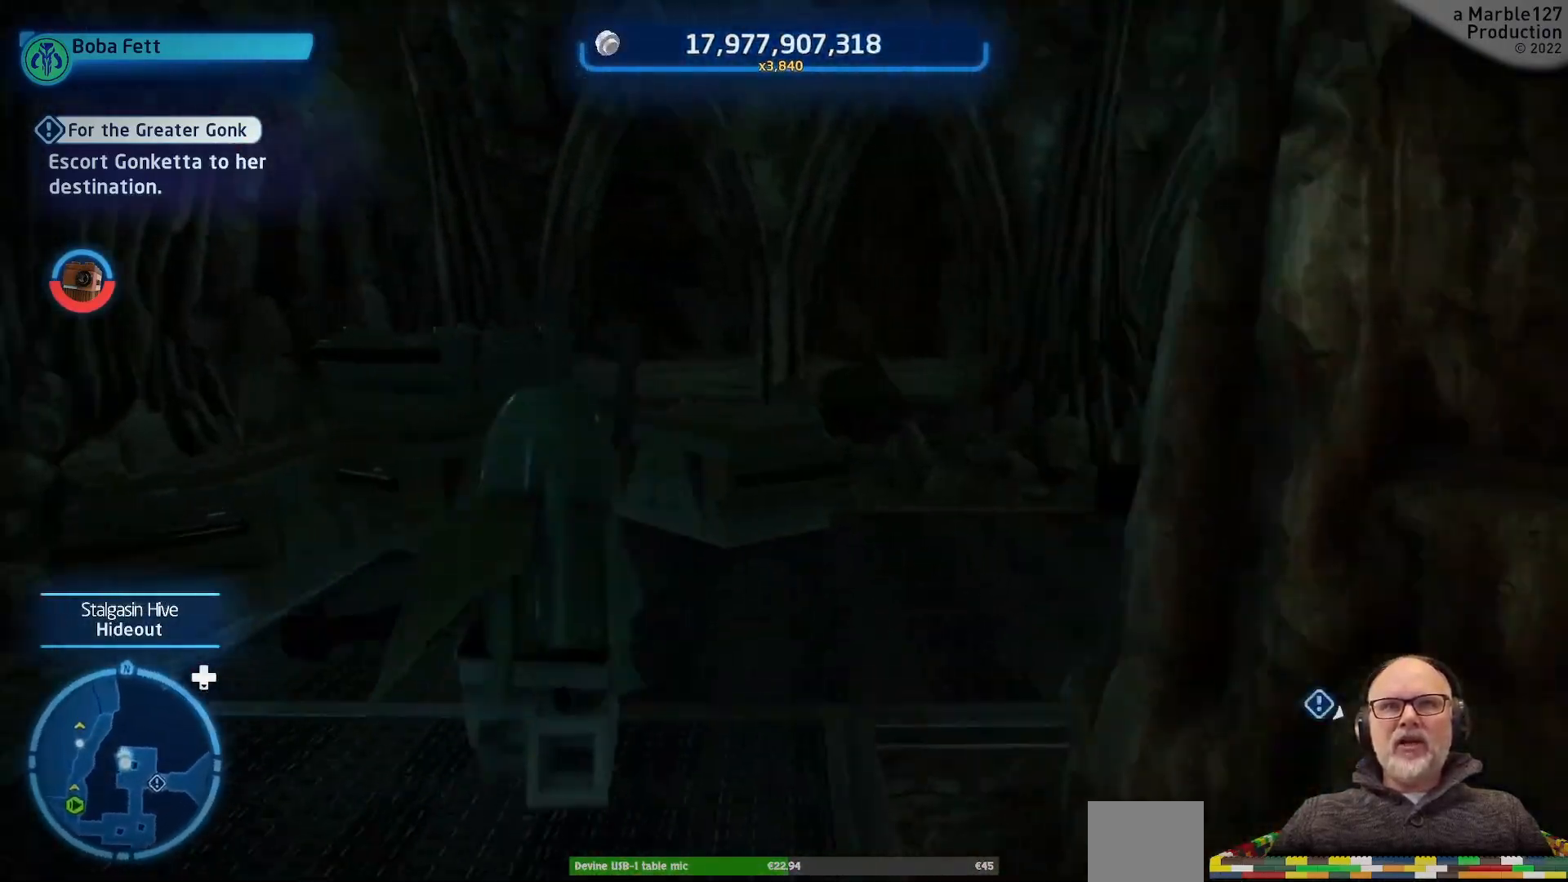
{"buttons": [], "left_stick": "up", "right_stick": "right", "events": [[33, "left_stick", "up-right"], [167, "right_stick", "center"], [433, "right_stick", "right"], [500, "left_stick", "up"]]}
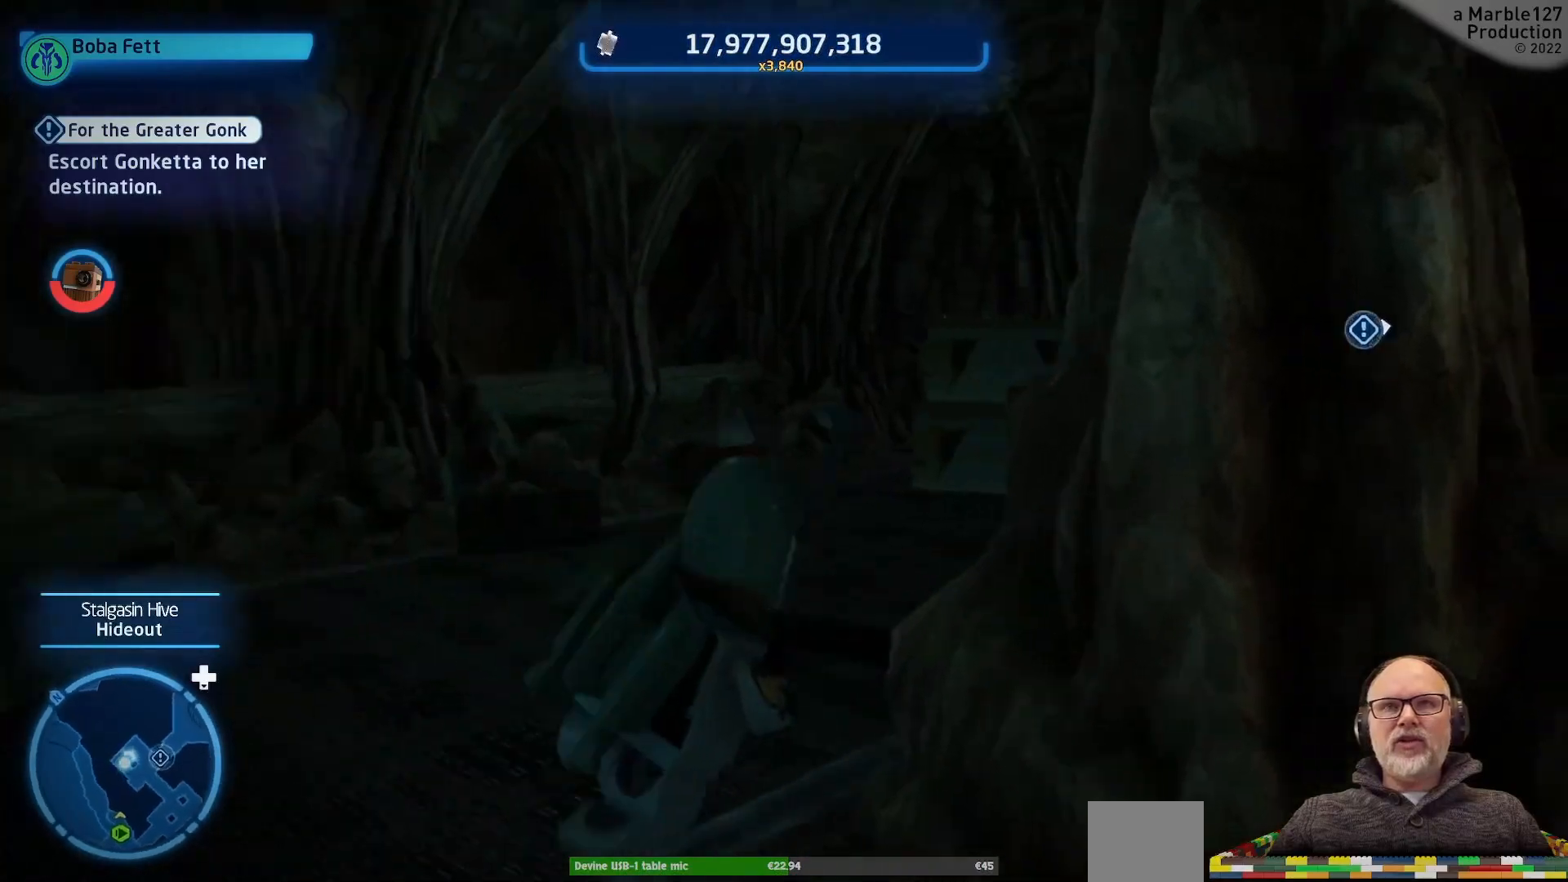
{"buttons": [], "left_stick": "up", "right_stick": "right", "events": [[133, "right_stick", "center"], [433, "right_stick", "right"]]}
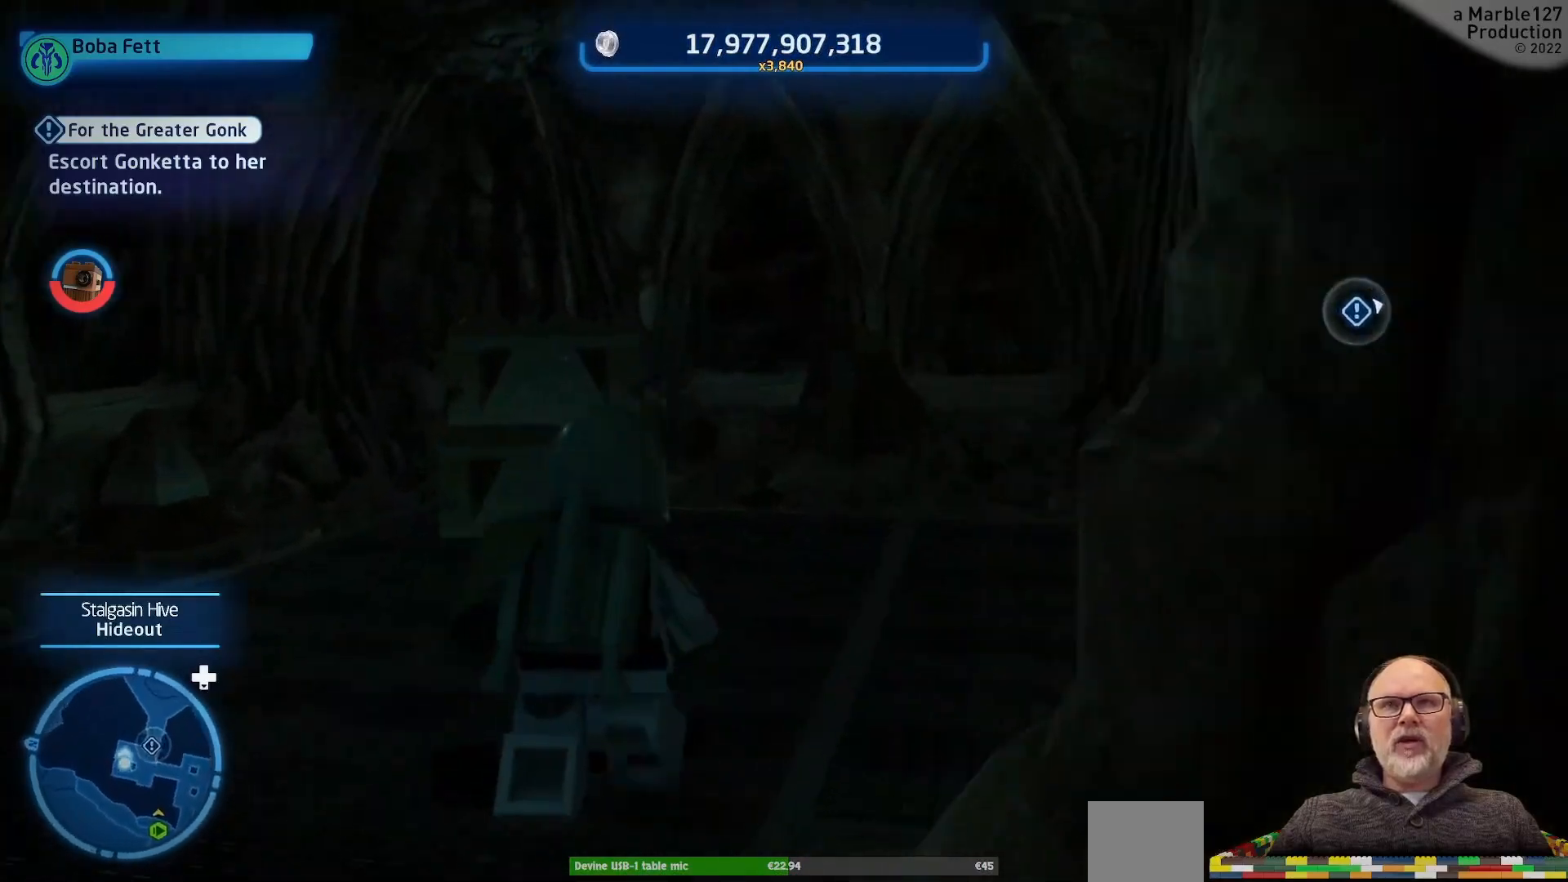
{"buttons": [], "left_stick": "up", "right_stick": "center", "events": [[100, "left_stick", "up-right"], [133, "right_stick", "center"], [333, "left_stick", "up"]]}
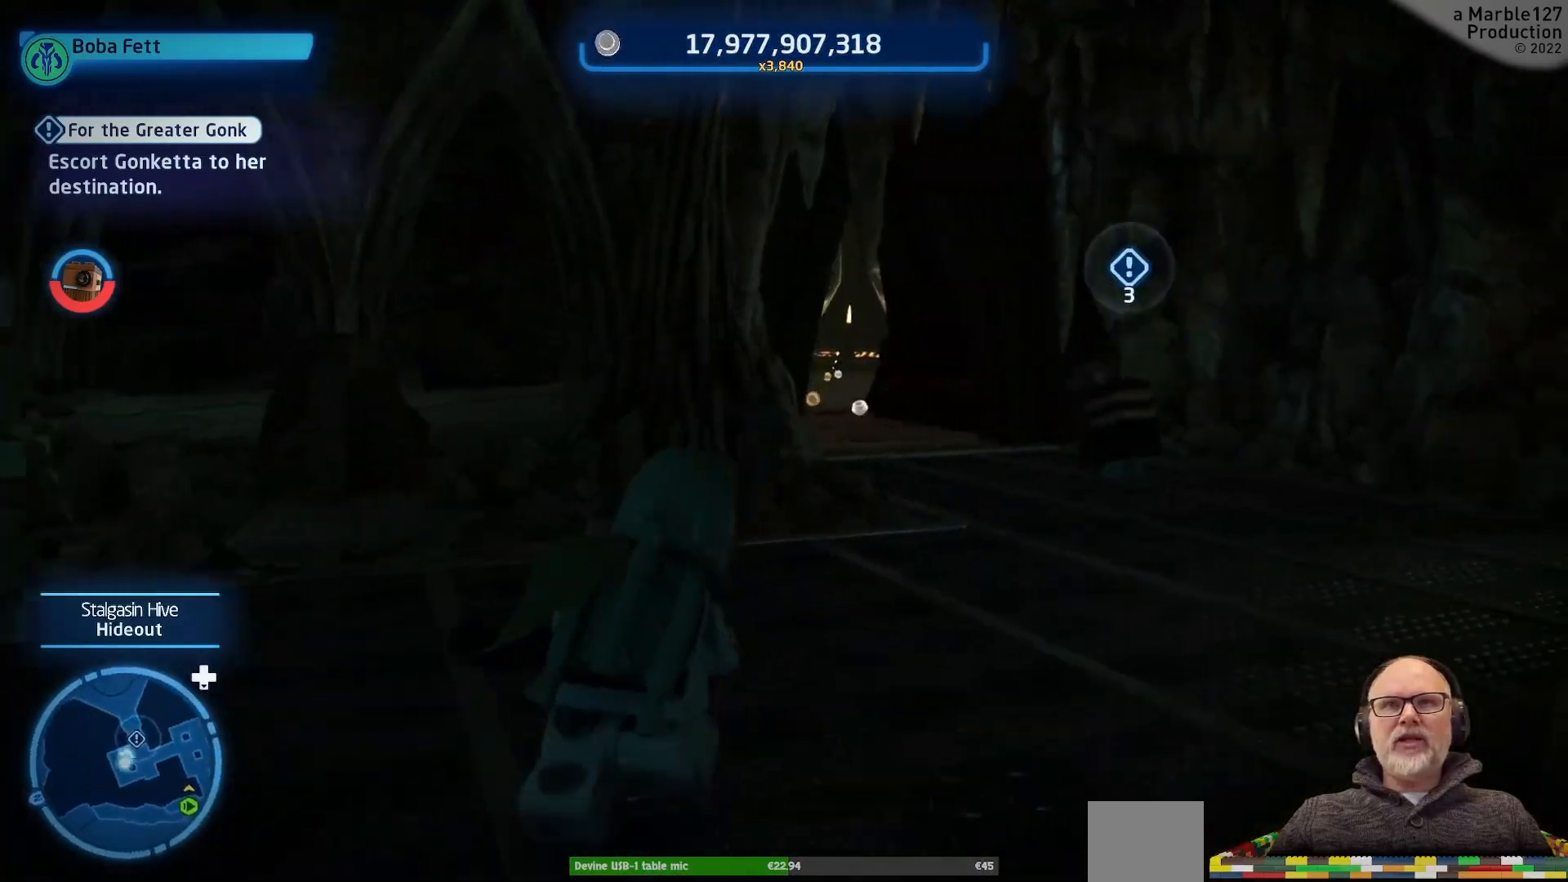
{"buttons": [], "left_stick": "up-right", "right_stick": "center", "events": [[33, "left_stick", "up-right"], [233, "left_stick", "up"], [433, "left_stick", "up-right"]]}
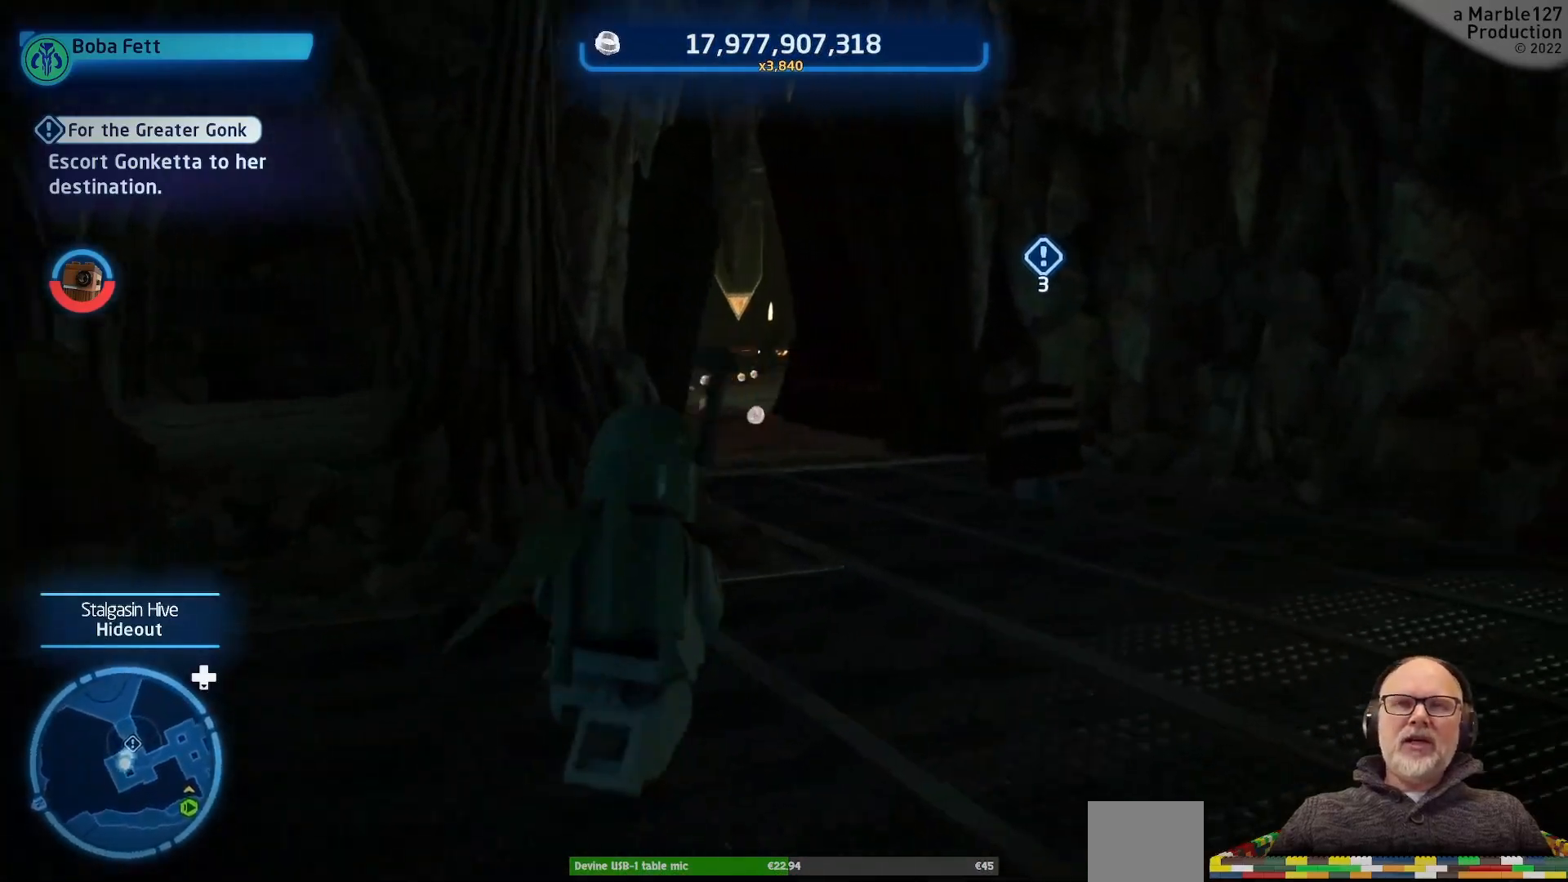
{"buttons": [], "left_stick": "up", "right_stick": "center", "events": [[400, "left_stick", "up"]]}
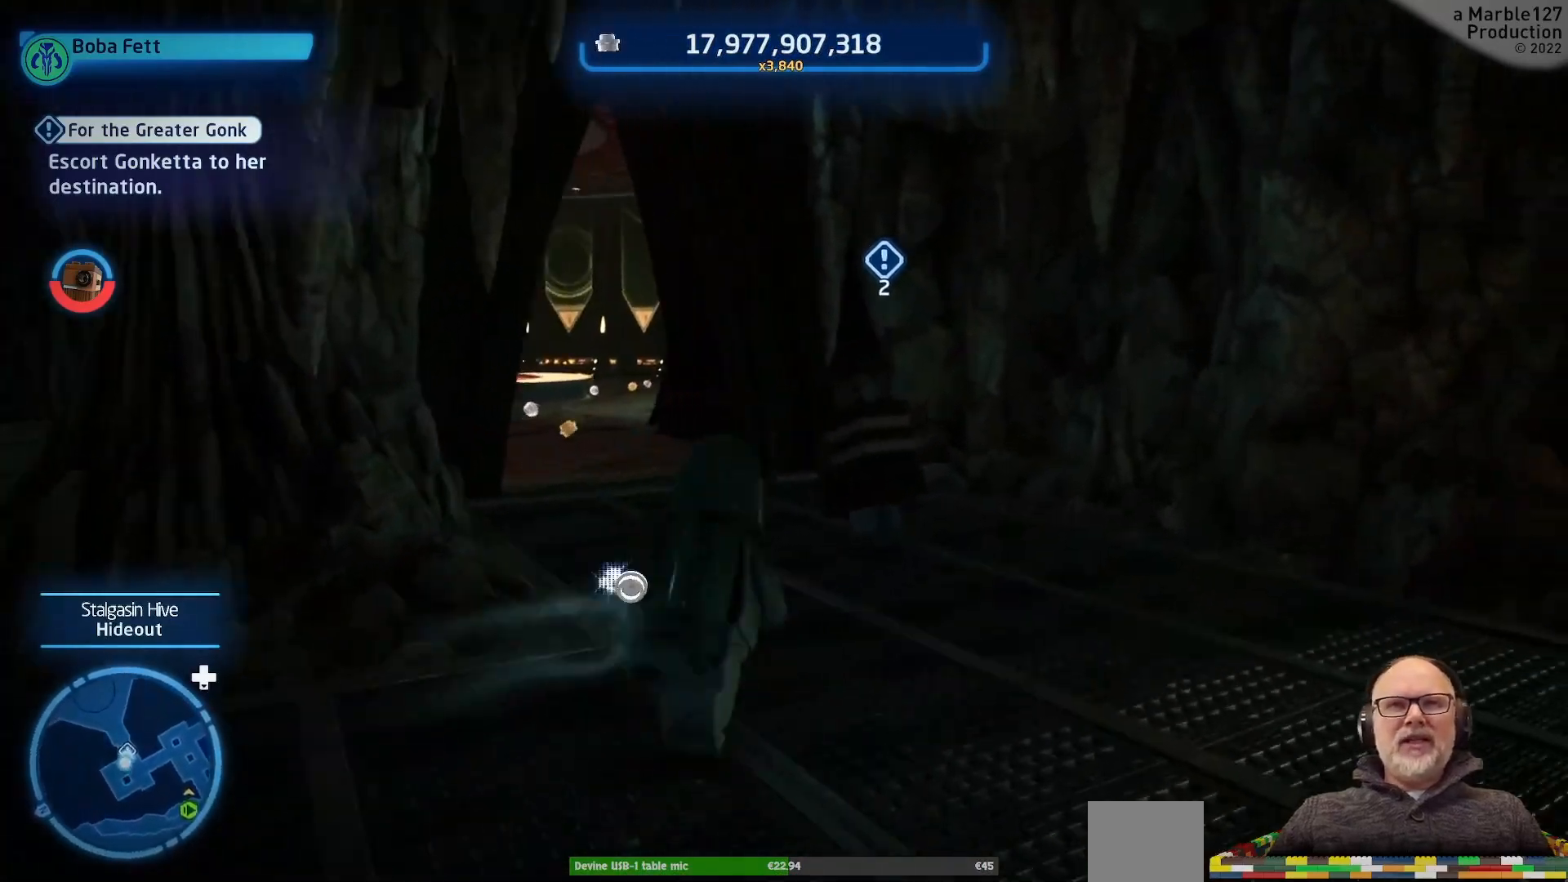
{"buttons": [], "left_stick": "up-right", "right_stick": "center", "events": [[33, "left_stick", "up-left"], [300, "right_stick", "left"], [333, "left_stick", "up"], [433, "left_stick", "up-right"], [467, "right_stick", "center"]]}
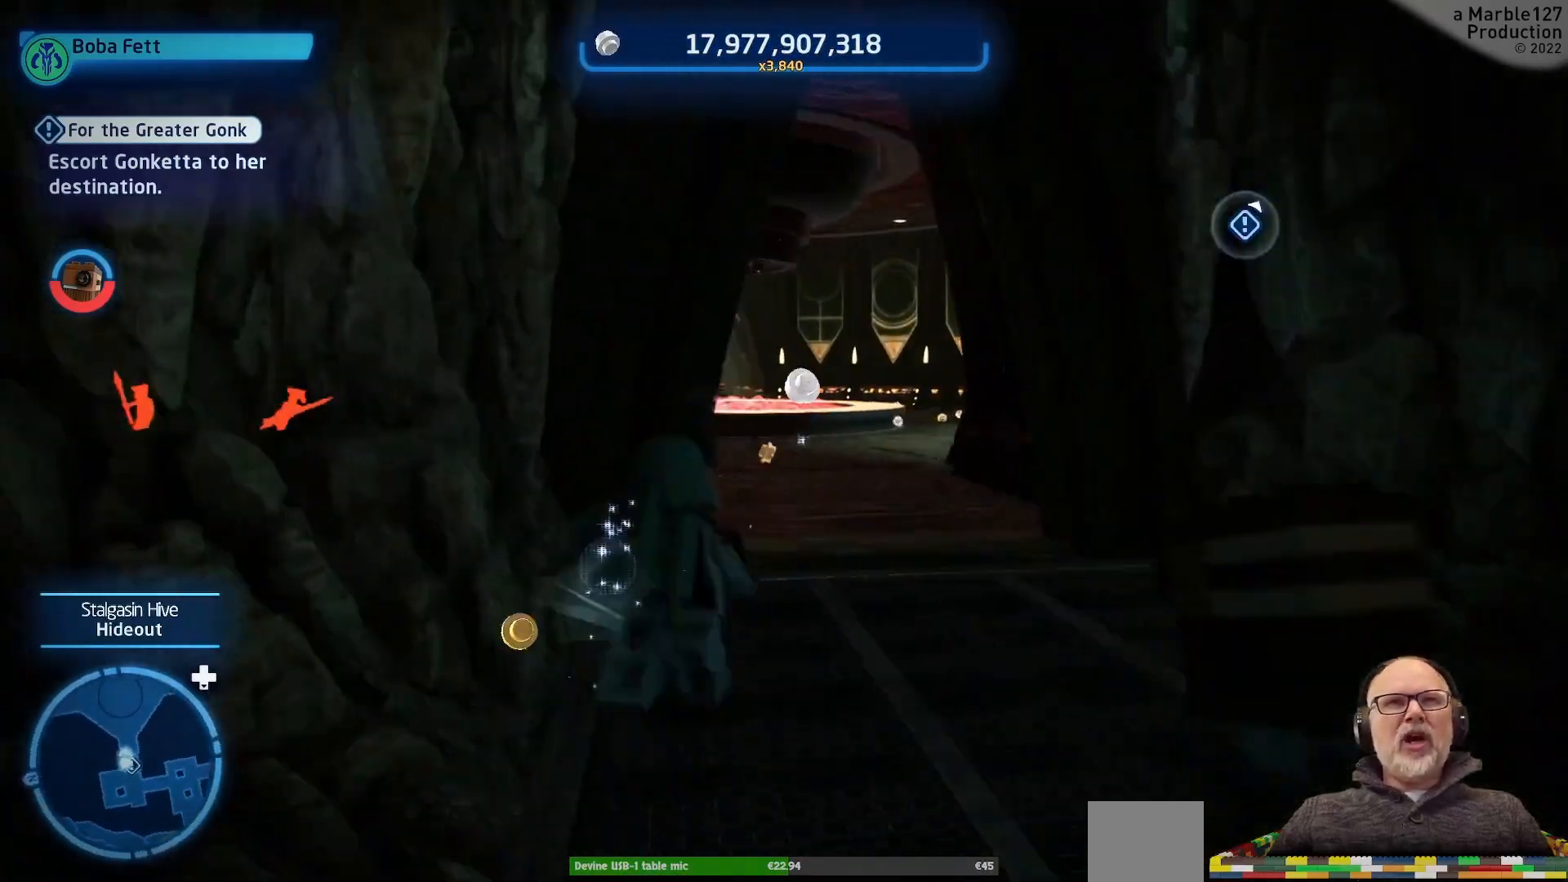
{"buttons": [], "left_stick": "up", "right_stick": "center", "events": [[367, "left_stick", "up"]]}
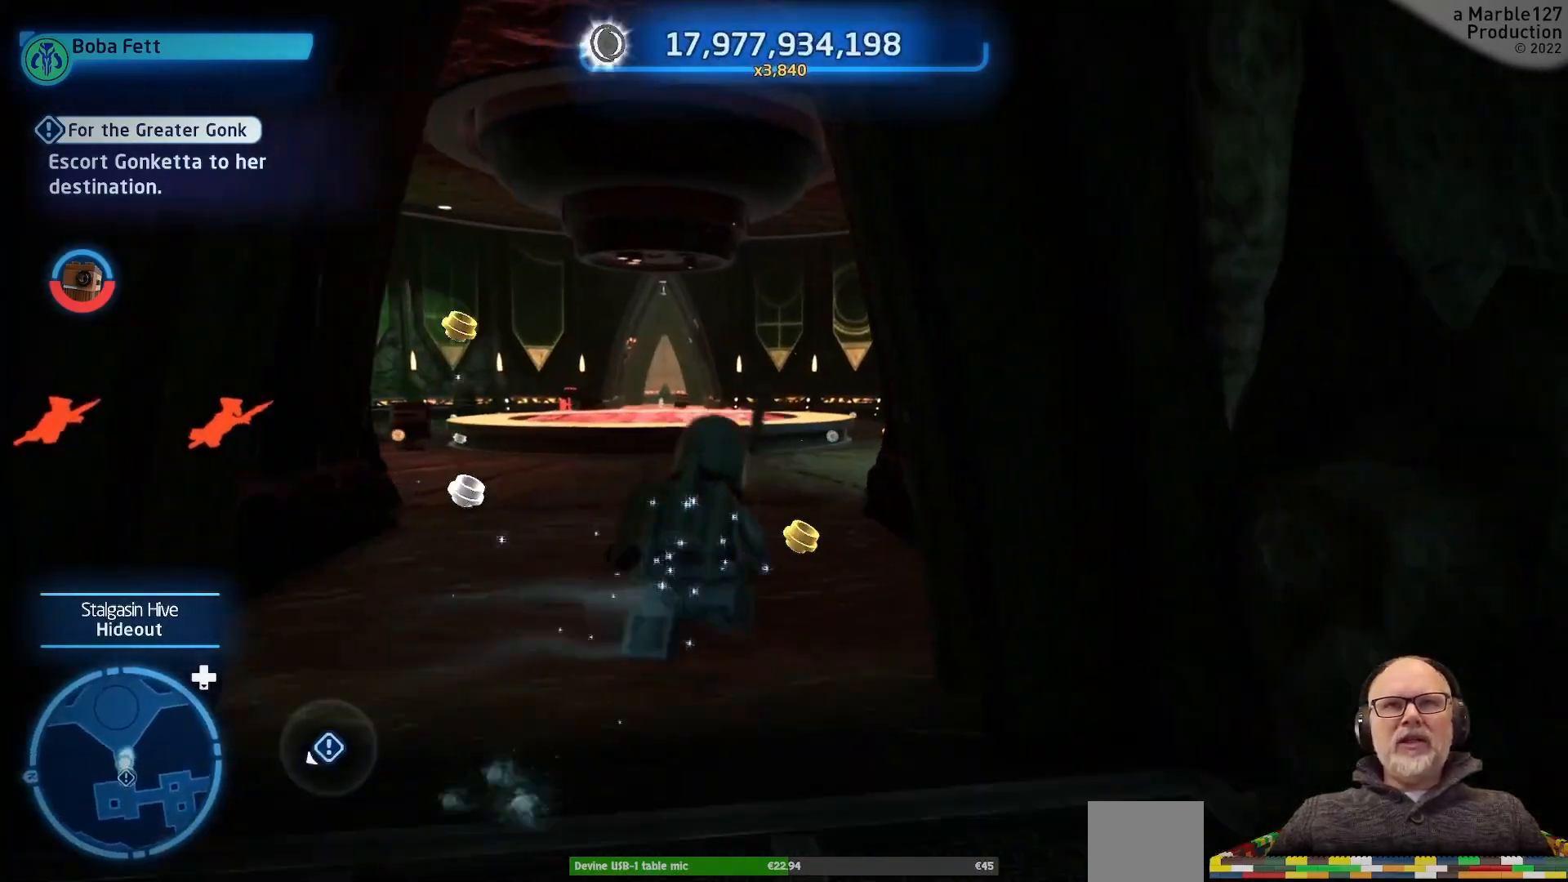
{"buttons": [], "left_stick": "up", "right_stick": "center", "events": []}
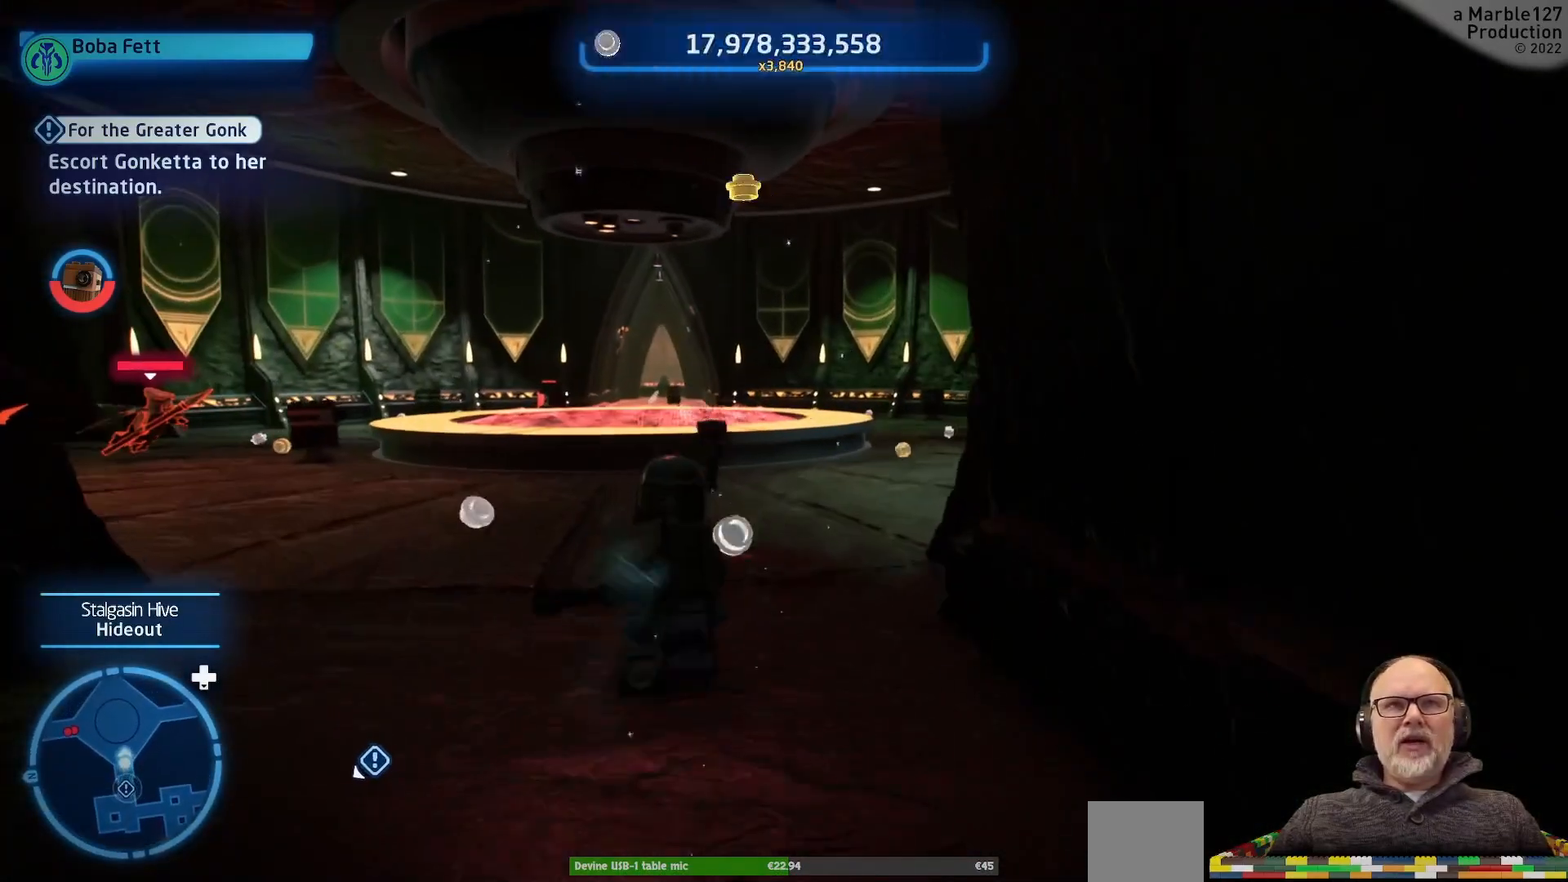
{"buttons": [], "left_stick": "up", "right_stick": "center", "events": [[67, "left_stick", "up-left"], [133, "right_stick", "right"], [167, "left_stick", "up"], [333, "right_stick", "center"]]}
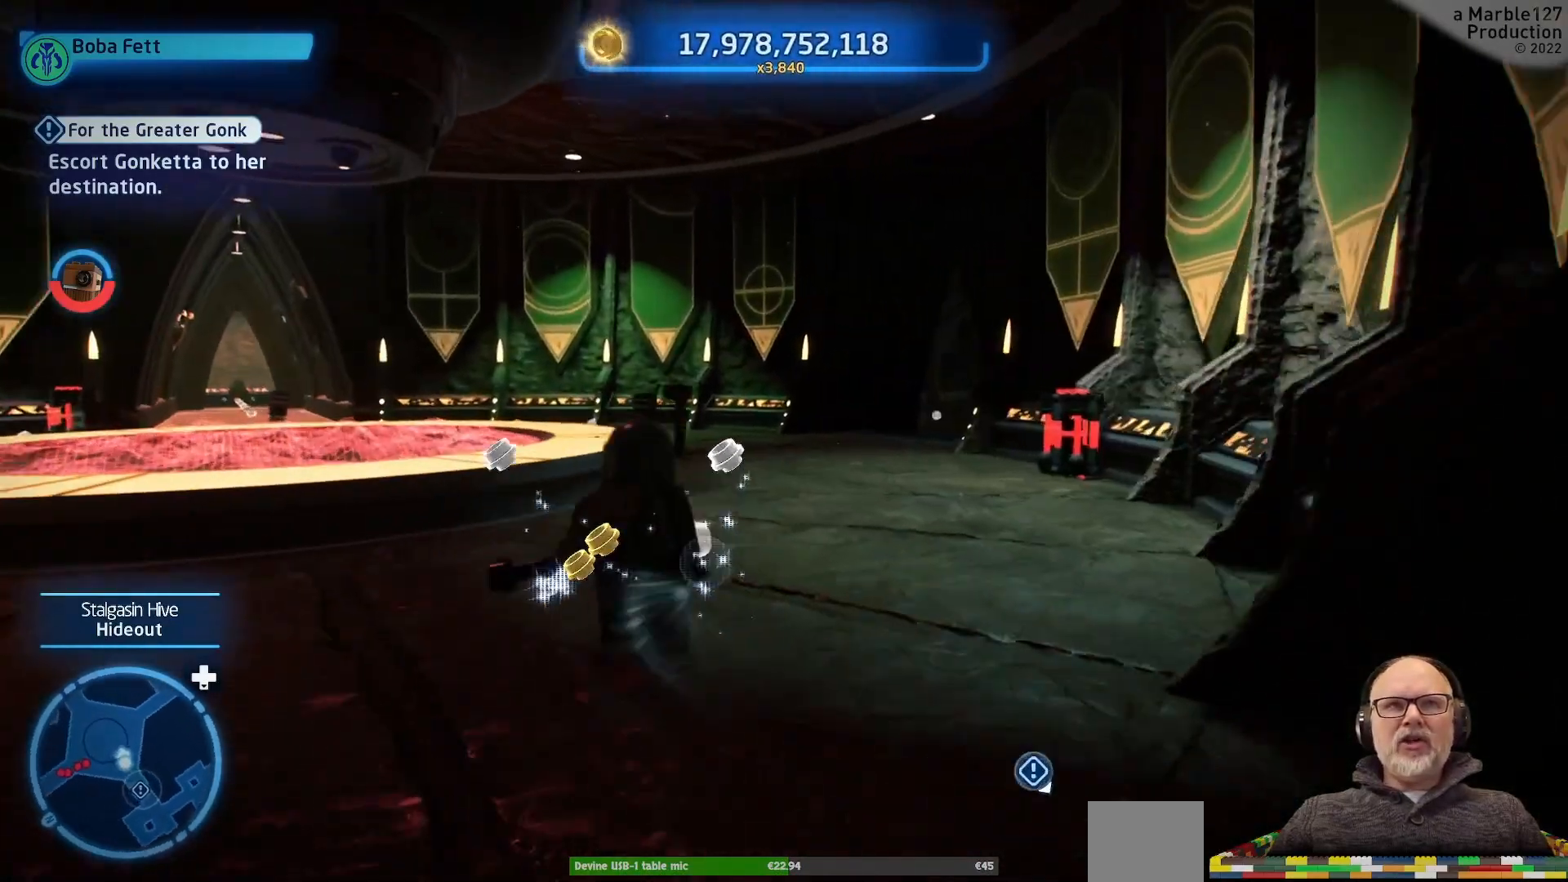
{"buttons": [], "left_stick": "down-left", "right_stick": "left", "events": [[233, "right_stick", "left"], [400, "left_stick", "down-left"]]}
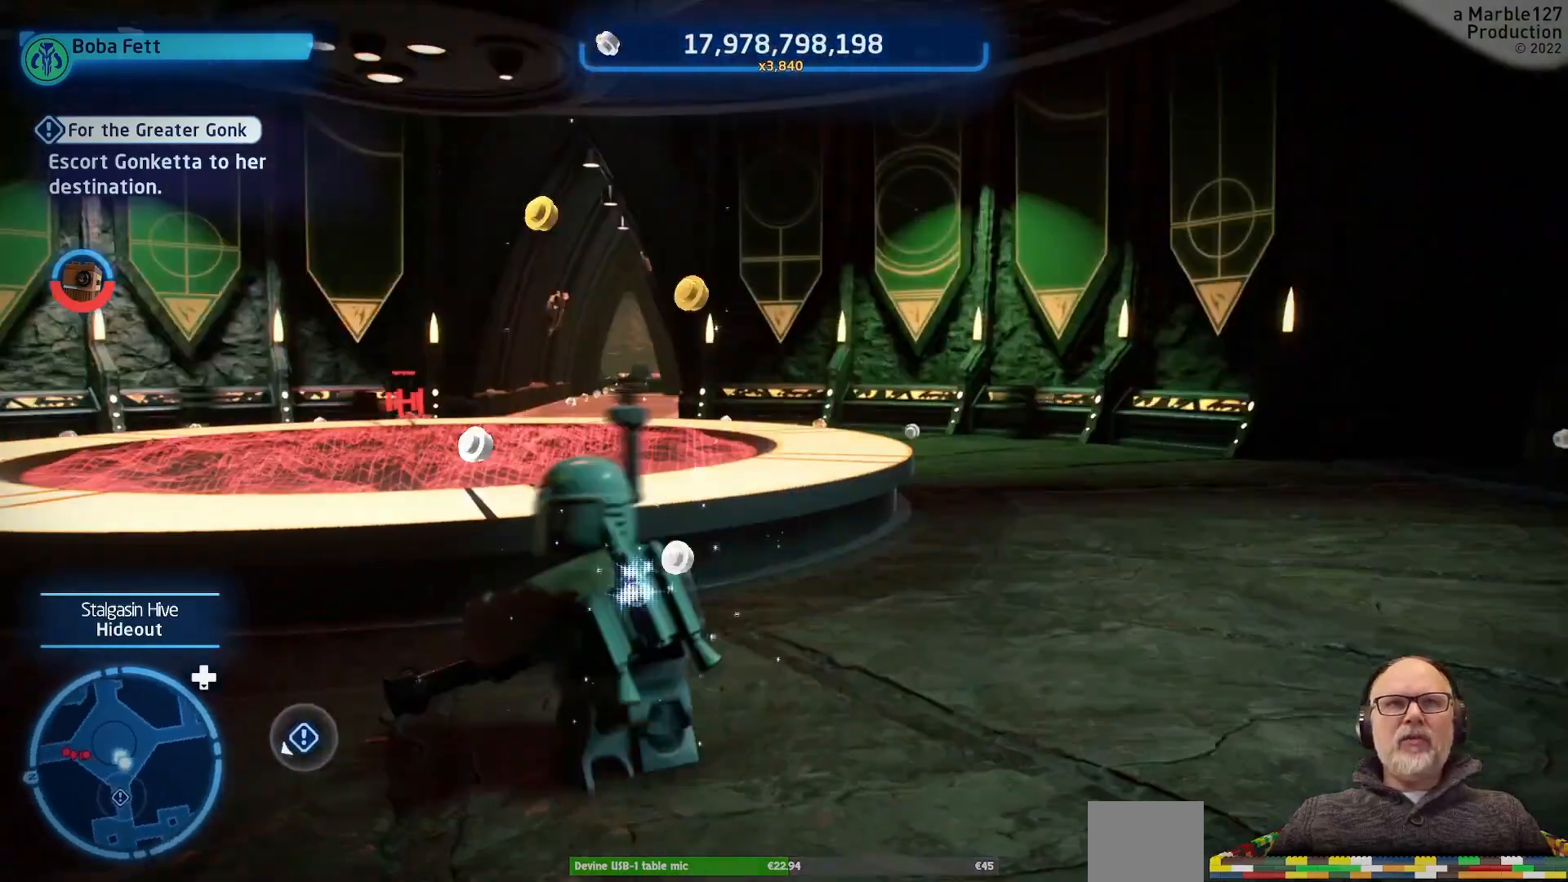
{"buttons": [], "left_stick": "up-left", "right_stick": "center", "events": [[233, "left_stick", "left"], [267, "right_stick", "center"], [333, "left_stick", "up-left"]]}
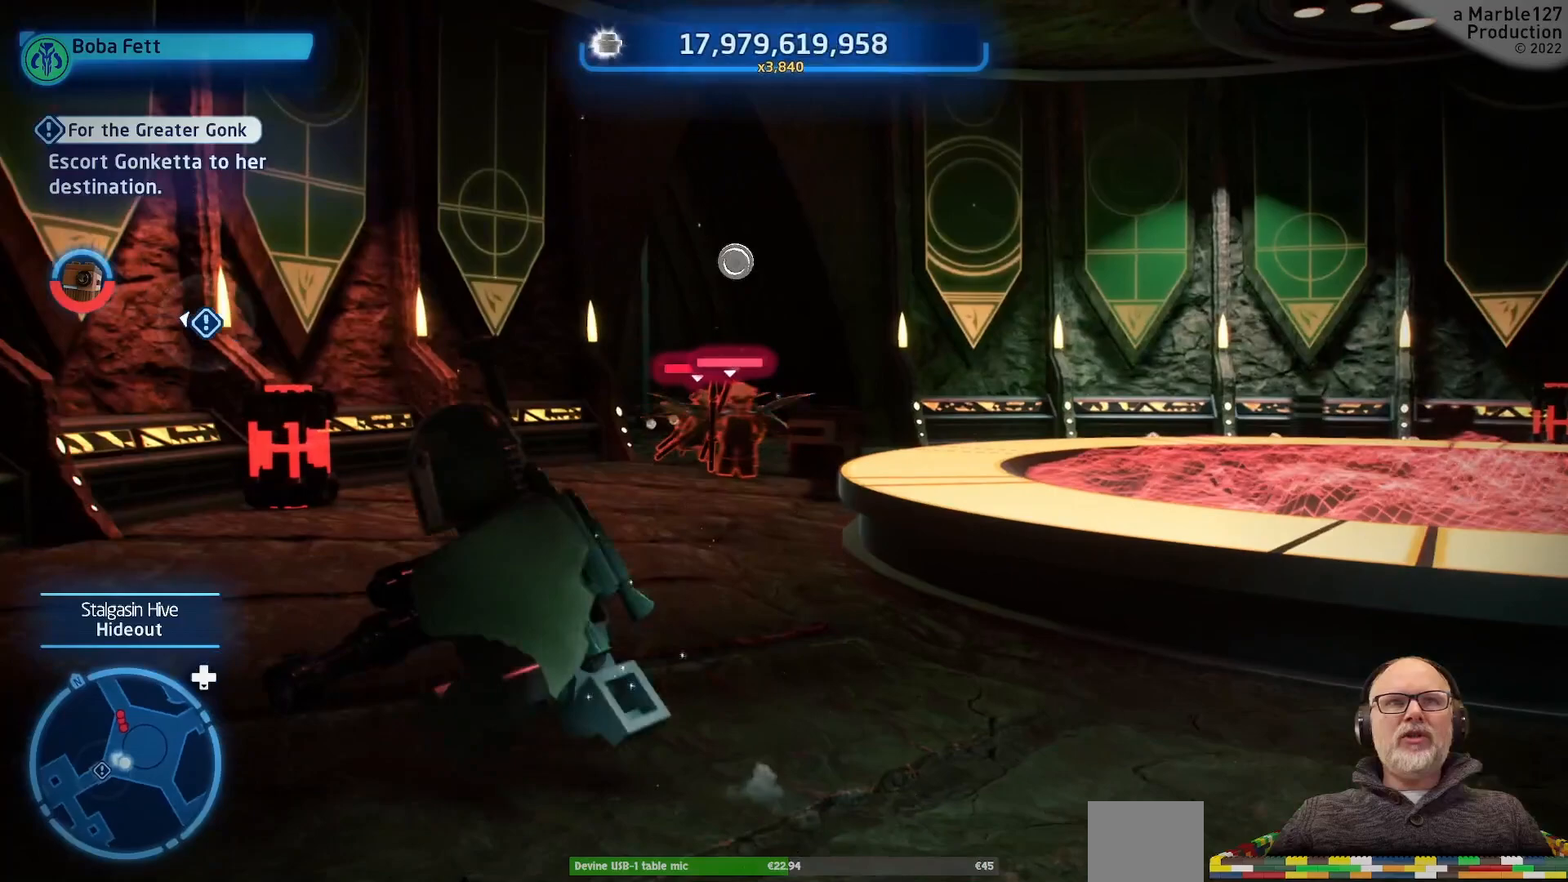
{"buttons": [], "left_stick": "center", "right_stick": "center", "events": [[33, "left_stick", "up"], [200, "left_stick", "center"]]}
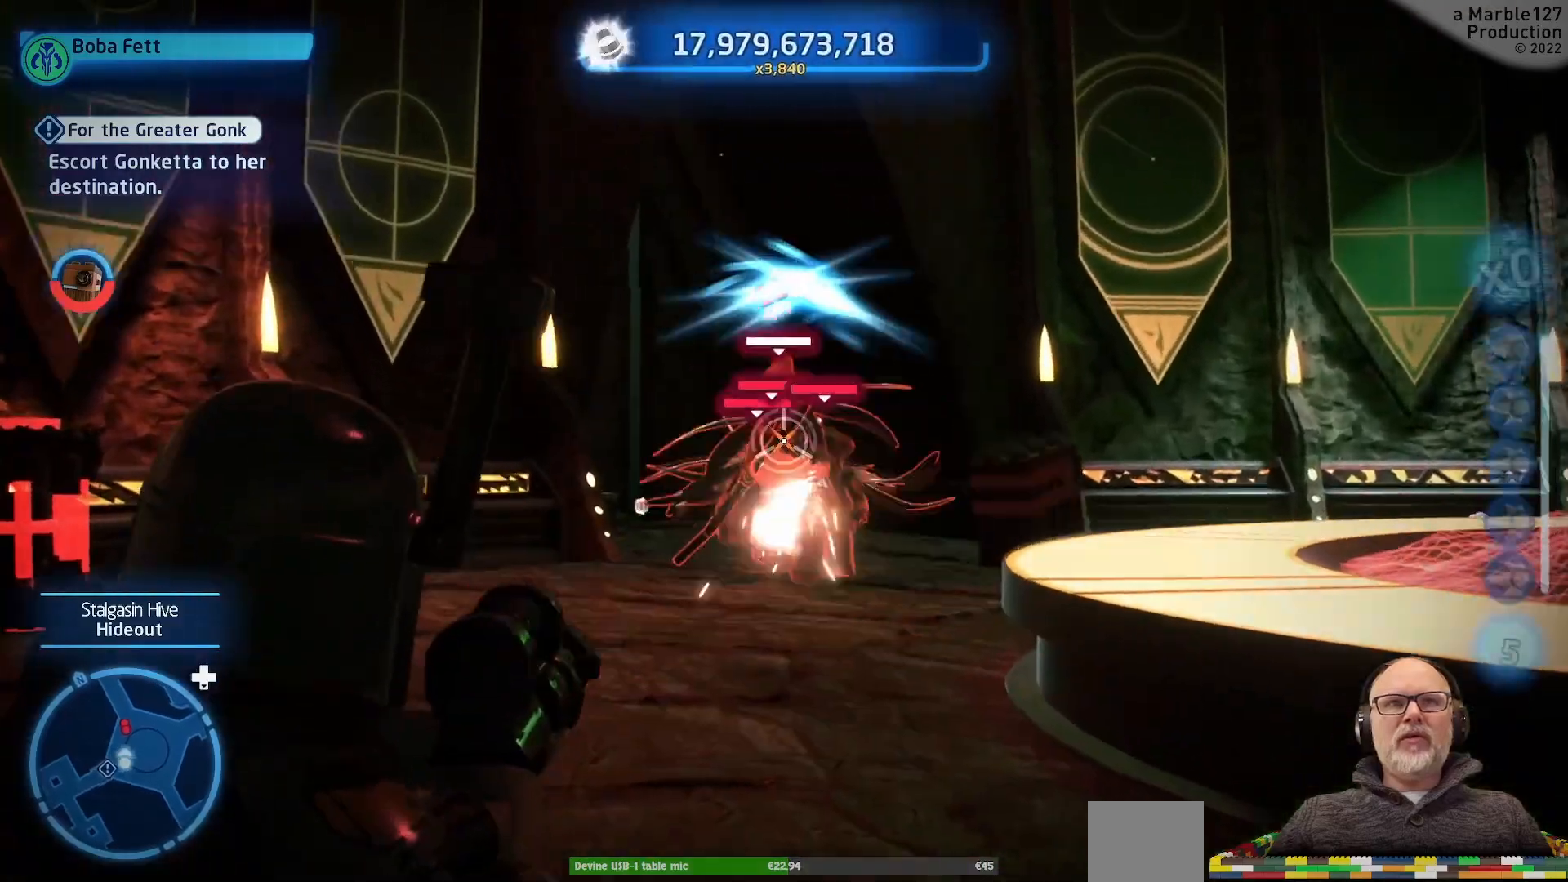
{"buttons": [], "left_stick": "center", "right_stick": "center"}